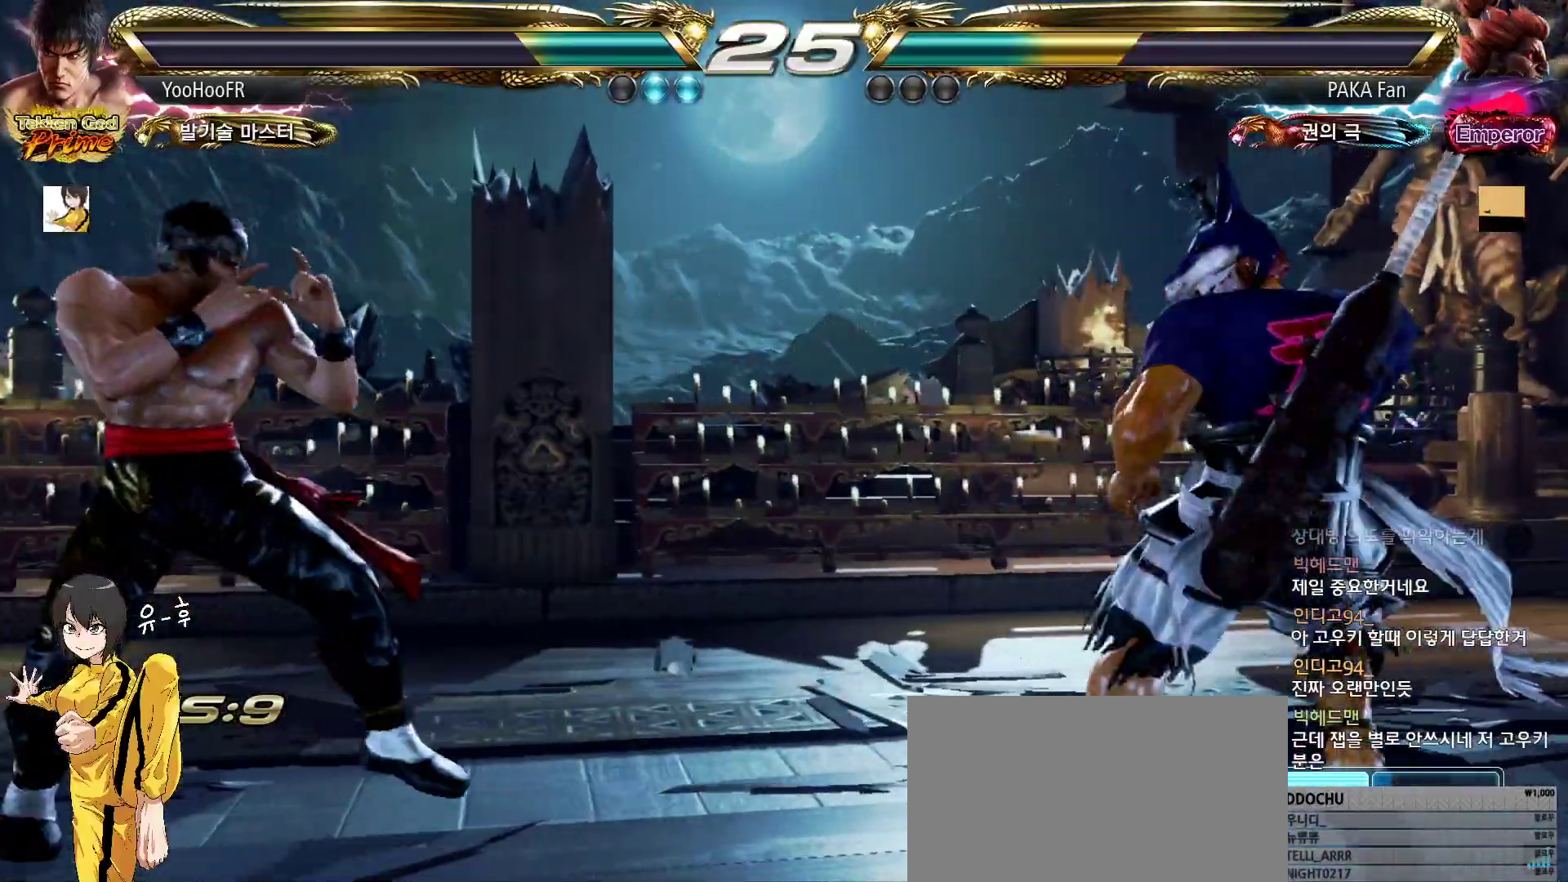
Gameplay with a controller (arcade stick); each line is a JSON object with the inputs held at the frame after it. "events" lists button and stick changes between this image and that frame as [ms after this image, input, new state], when the widget could be followed in between. Not read: L3 R3.
{"buttons": ["CIRCLE"], "left_stick": "left", "events": [[17, "left_stick", "center"], [83, "left_stick", "right"], [183, "left_stick", "left"], [250, "left_stick", "center"], [300, "left_stick", "left"]]}
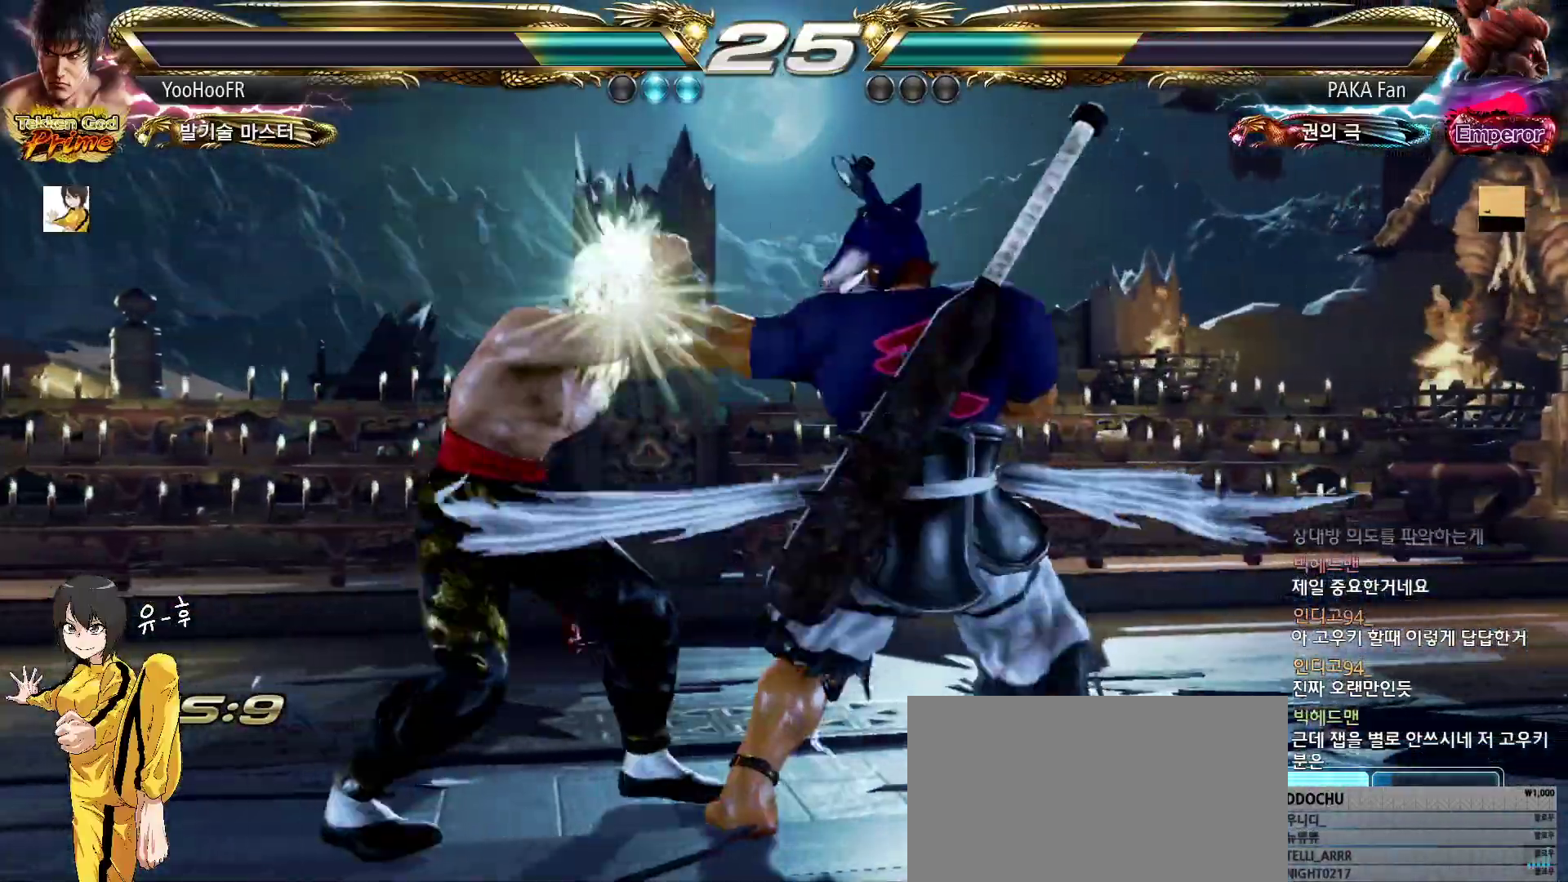
{"buttons": [], "left_stick": "center", "events": [[233, "left_stick", "center"], [300, "left_stick", "left"], [417, "CIRCLE", "up"], [483, "left_stick", "center"]]}
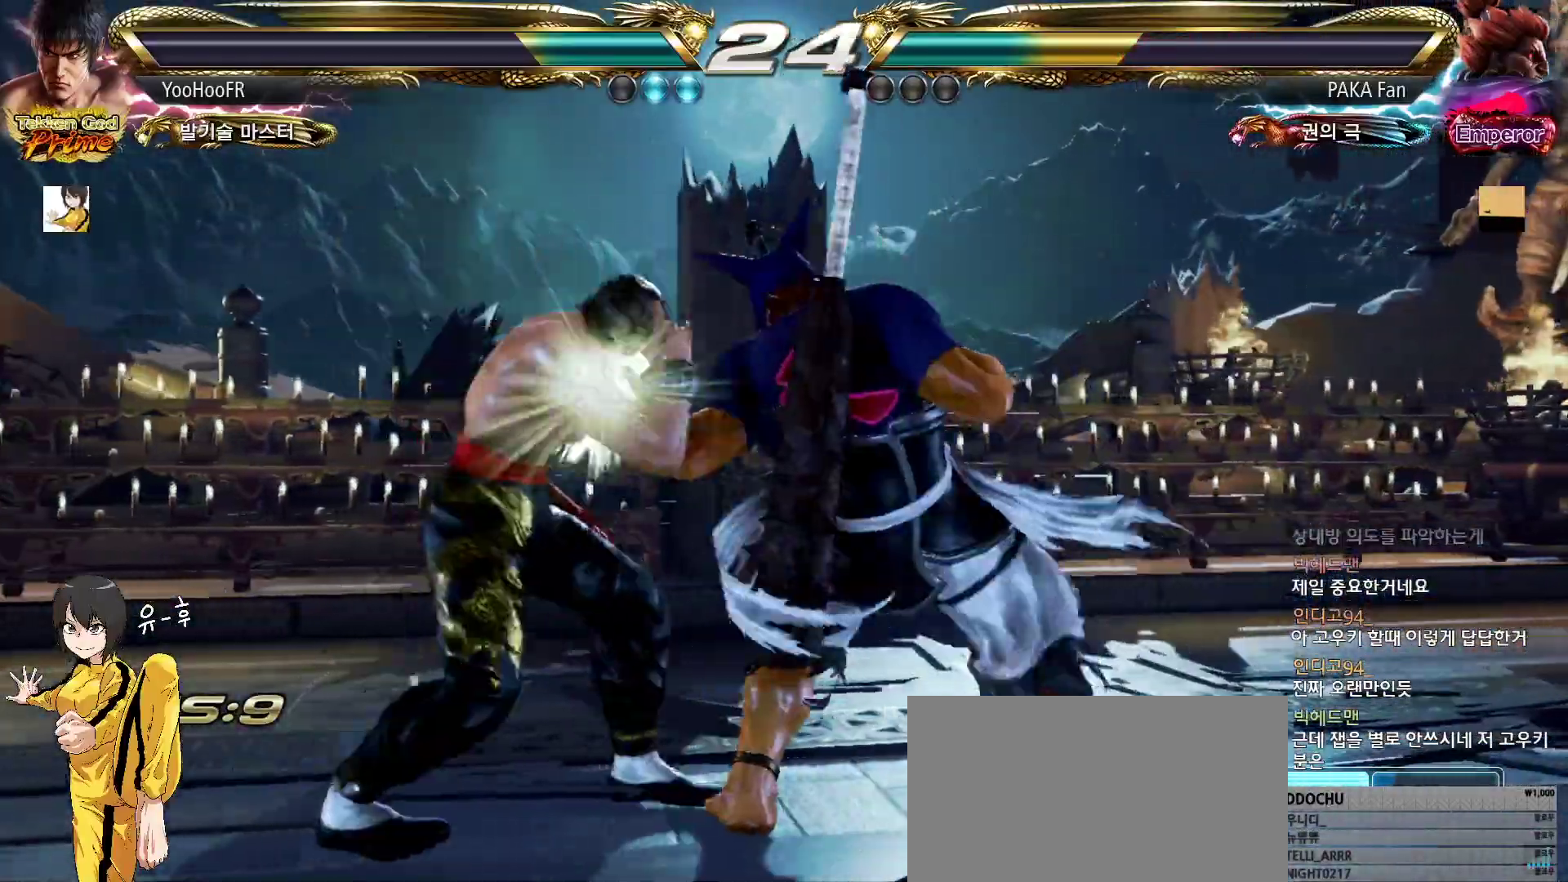
{"buttons": [], "left_stick": "left", "events": [[17, "TRIANGLE", "down"], [17, "left_stick", "down-right"], [83, "TRIANGLE", "up"], [250, "left_stick", "left"], [333, "left_stick", "center"], [383, "left_stick", "left"]]}
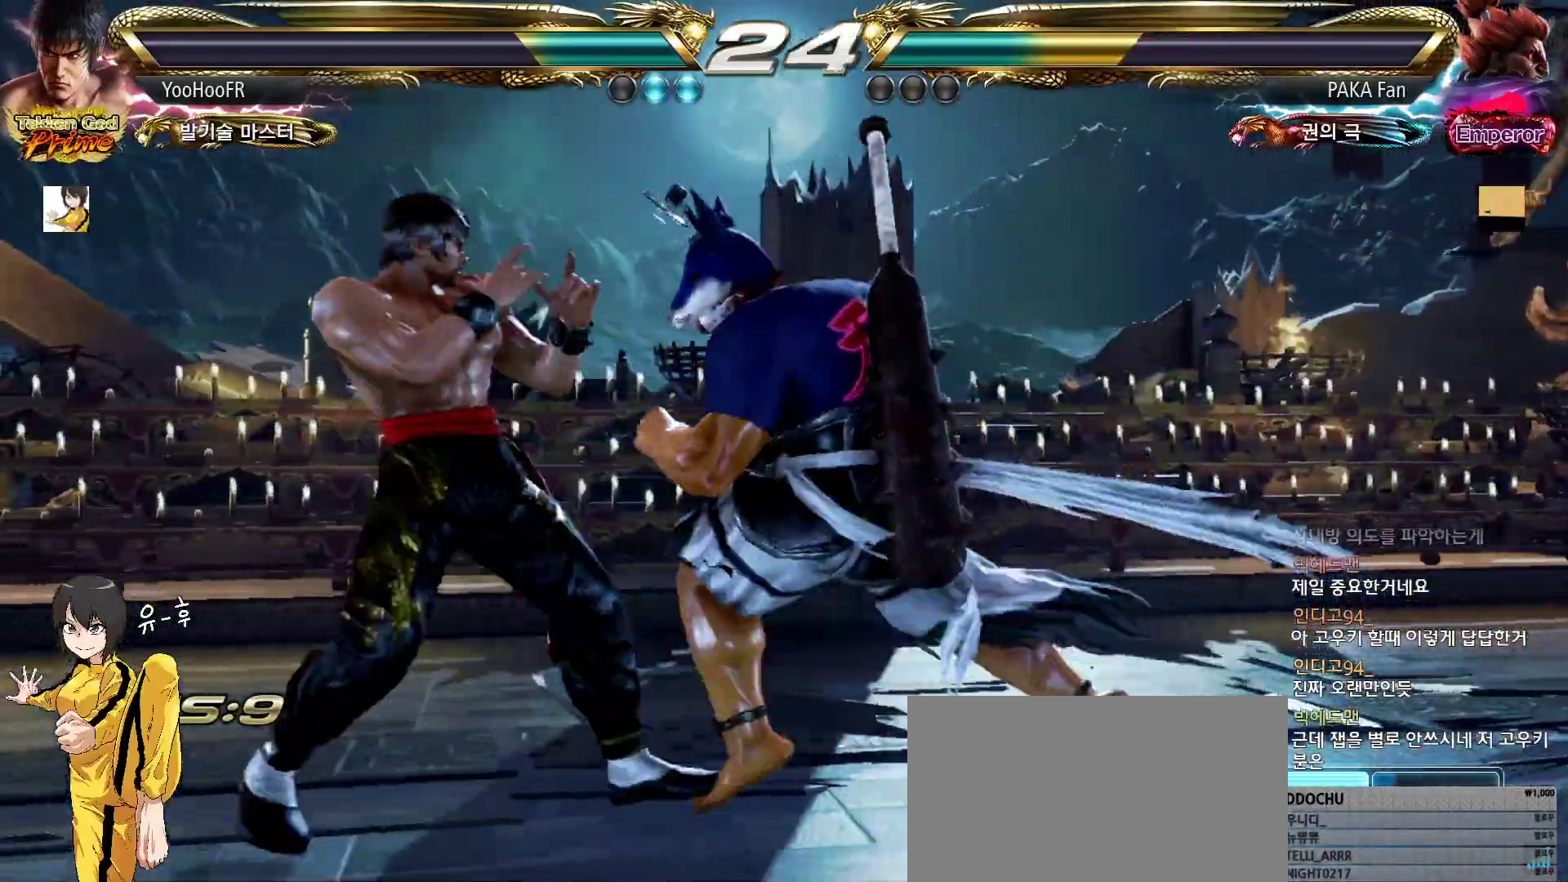
{"buttons": [], "left_stick": "center", "events": [[33, "left_stick", "down-right"], [50, "TRIANGLE", "down"], [117, "TRIANGLE", "up"], [433, "left_stick", "center"]]}
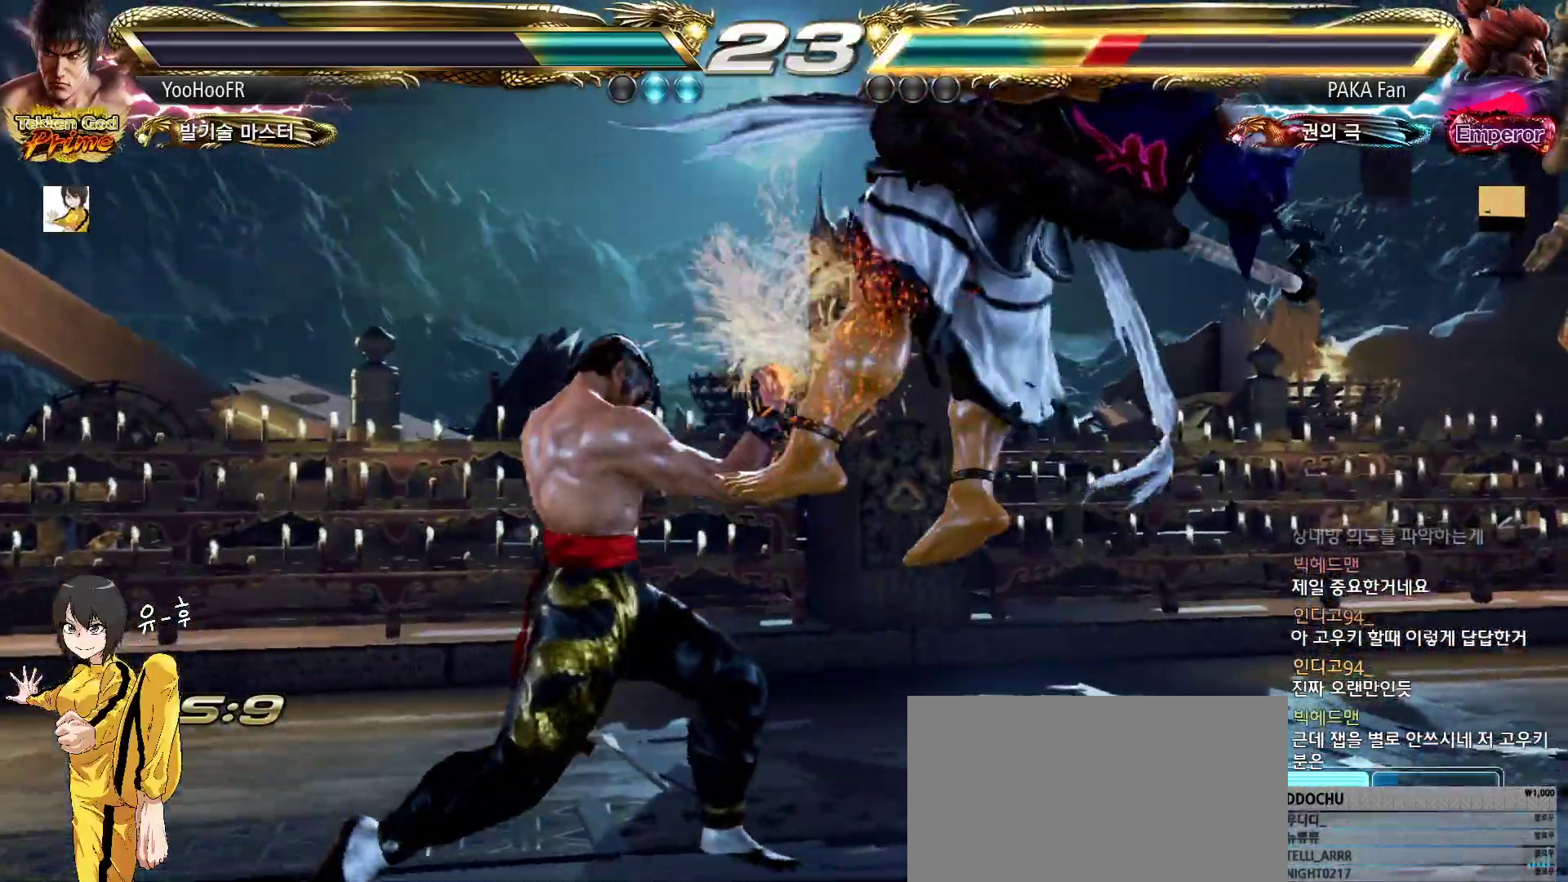
{"buttons": [], "left_stick": "center", "events": [[167, "left_stick", "right"], [250, "TRIANGLE", "down"], [367, "TRIANGLE", "up"], [383, "left_stick", "center"]]}
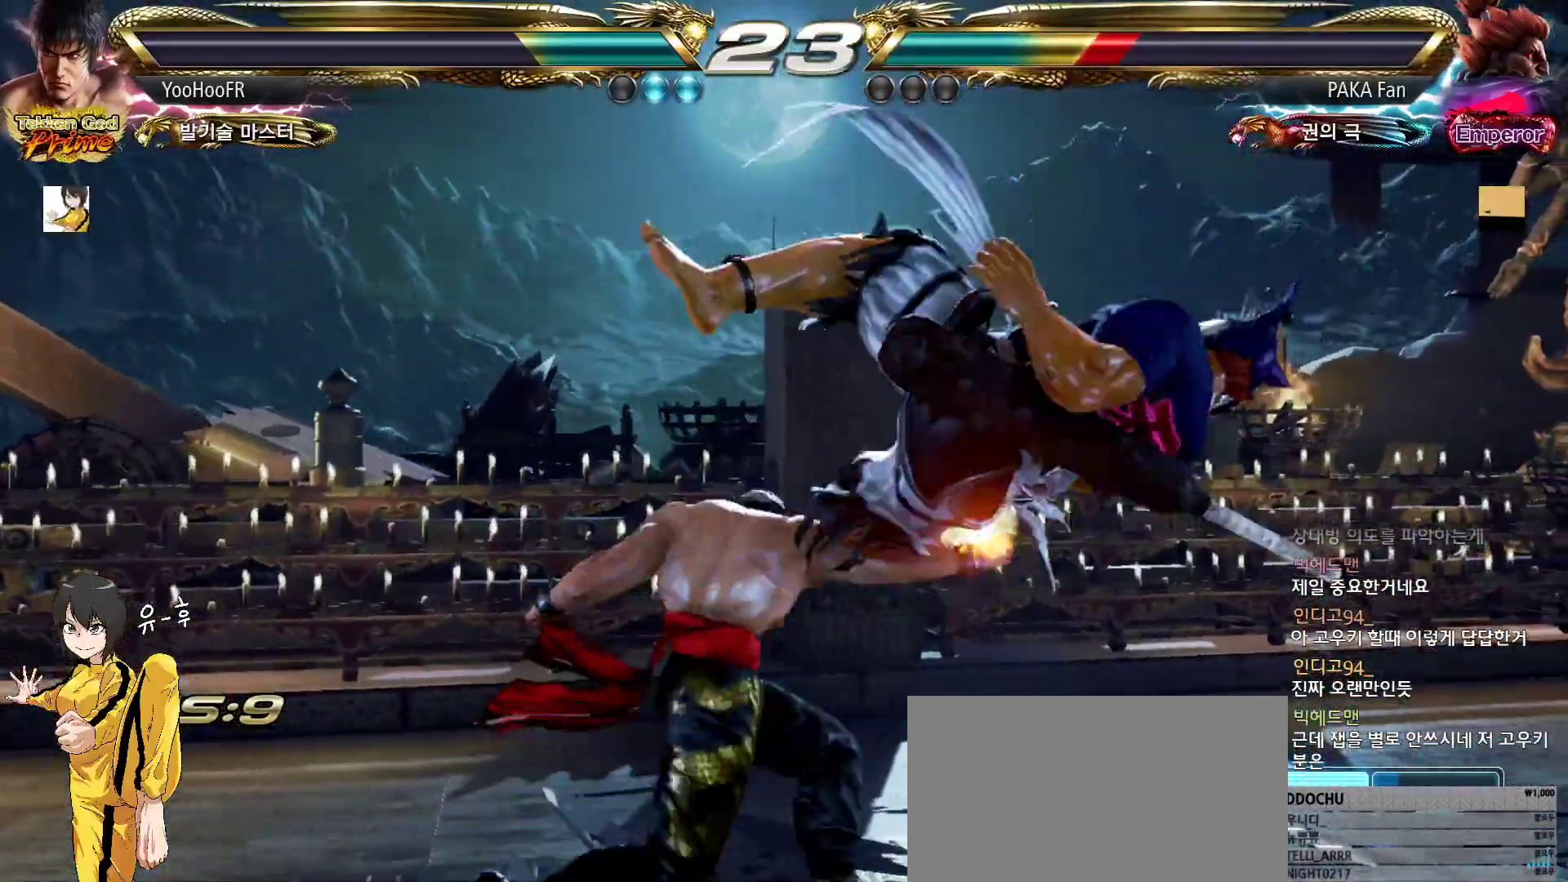
{"buttons": ["CROSS"], "left_stick": "up-right", "events": [[100, "left_stick", "right"], [283, "CIRCLE", "down"], [350, "CIRCLE", "up"], [450, "left_stick", "up-right"], [500, "CROSS", "down"]]}
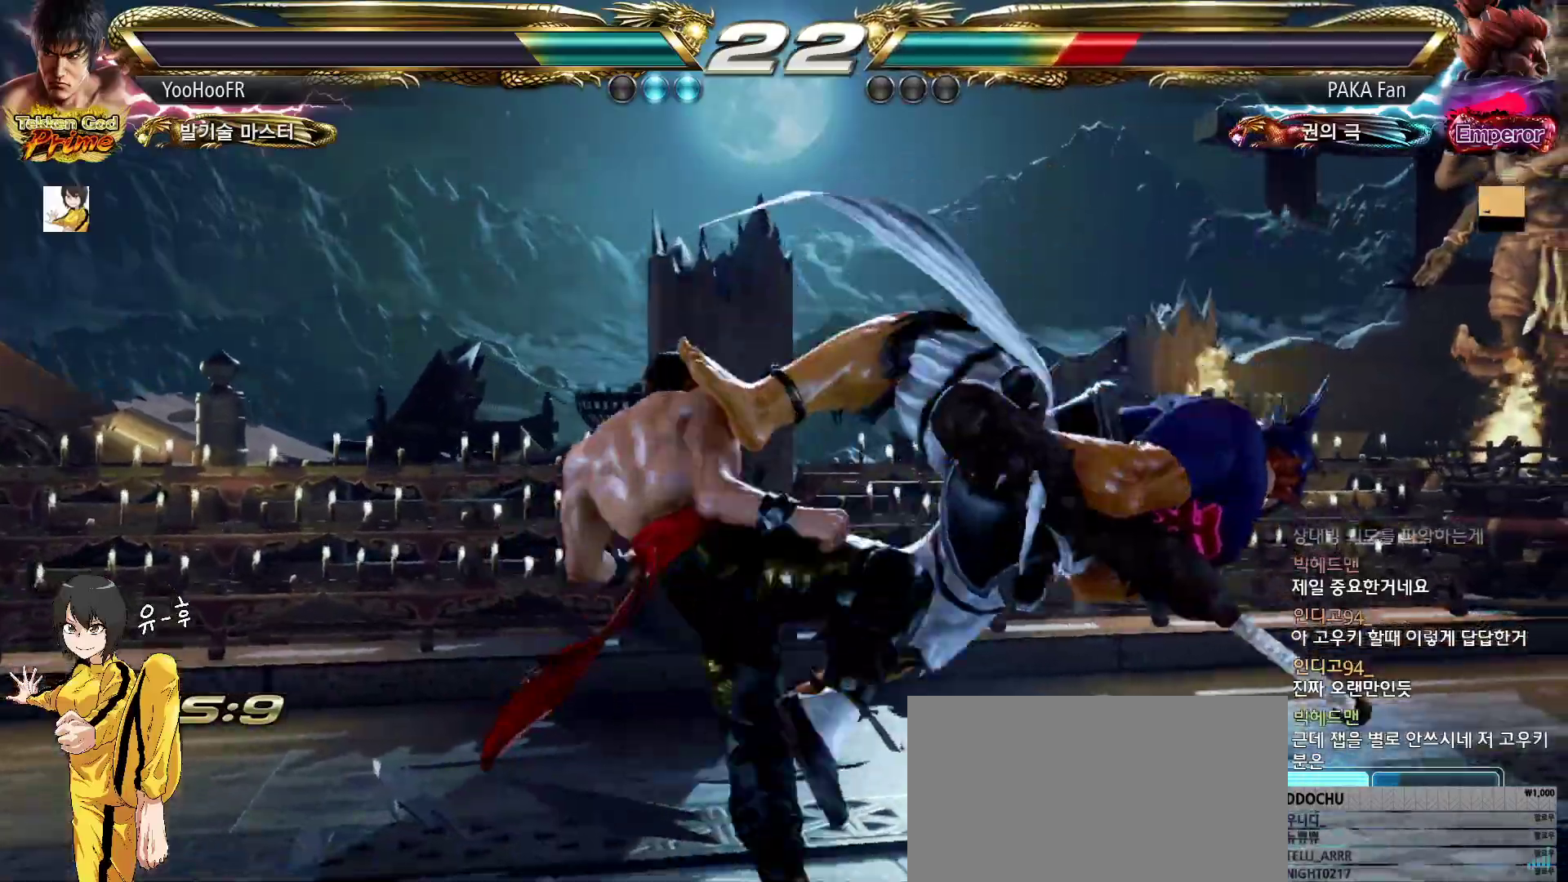
{"buttons": [], "left_stick": "up-right", "events": [[50, "CROSS", "up"], [183, "CROSS", "down"], [217, "CROSS", "up"], [333, "CROSS", "down"], [500, "CROSS", "up"]]}
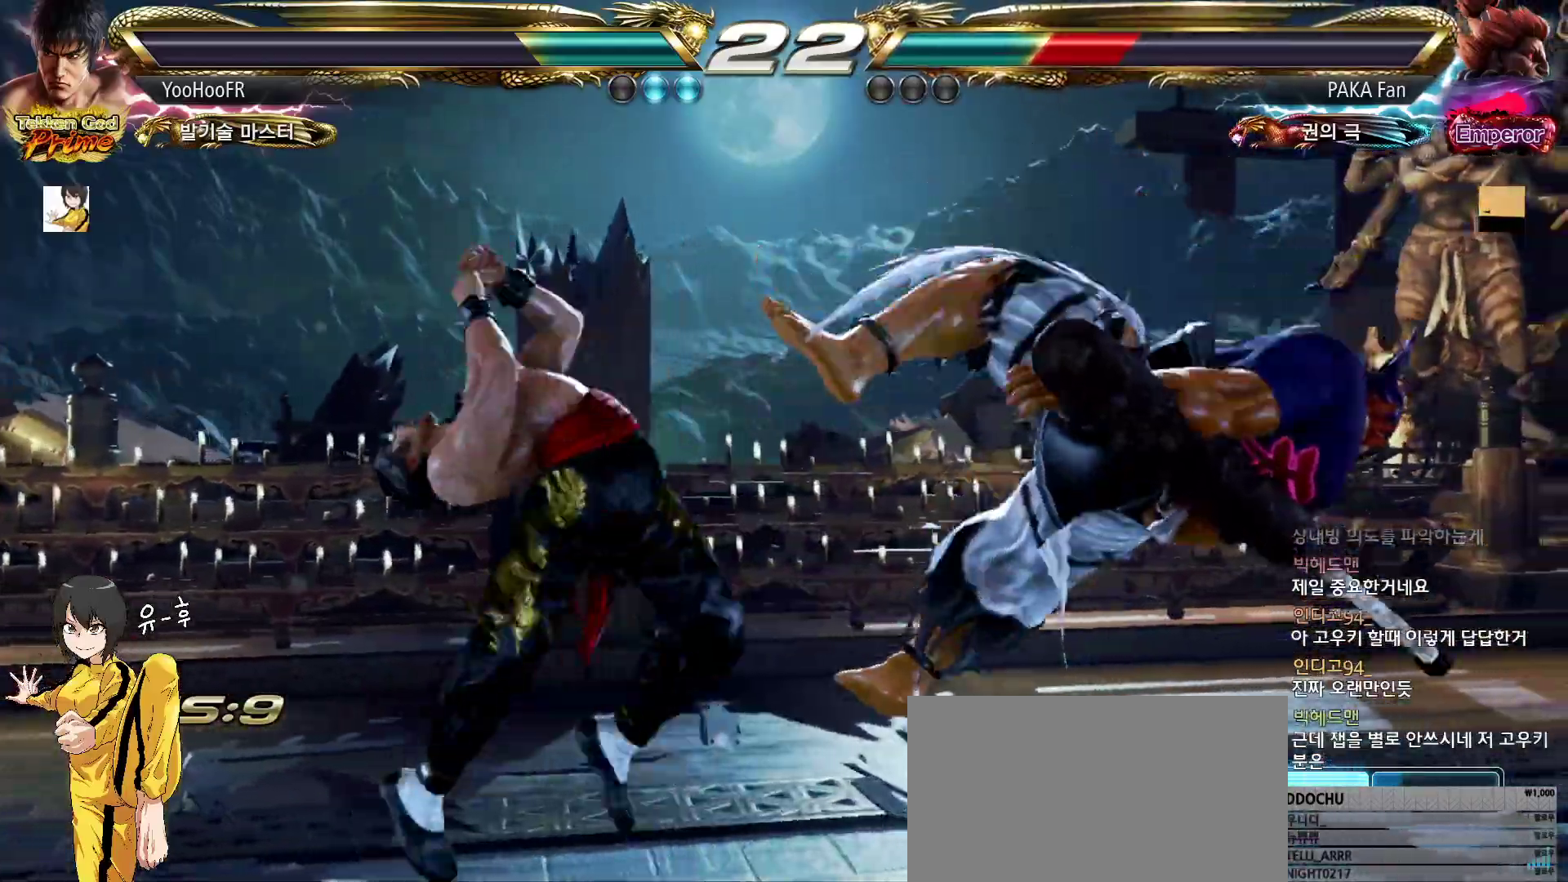
{"buttons": [], "left_stick": "left", "events": [[33, "left_stick", "center"], [300, "left_stick", "left"], [383, "TRIANGLE", "down"], [450, "TRIANGLE", "up"]]}
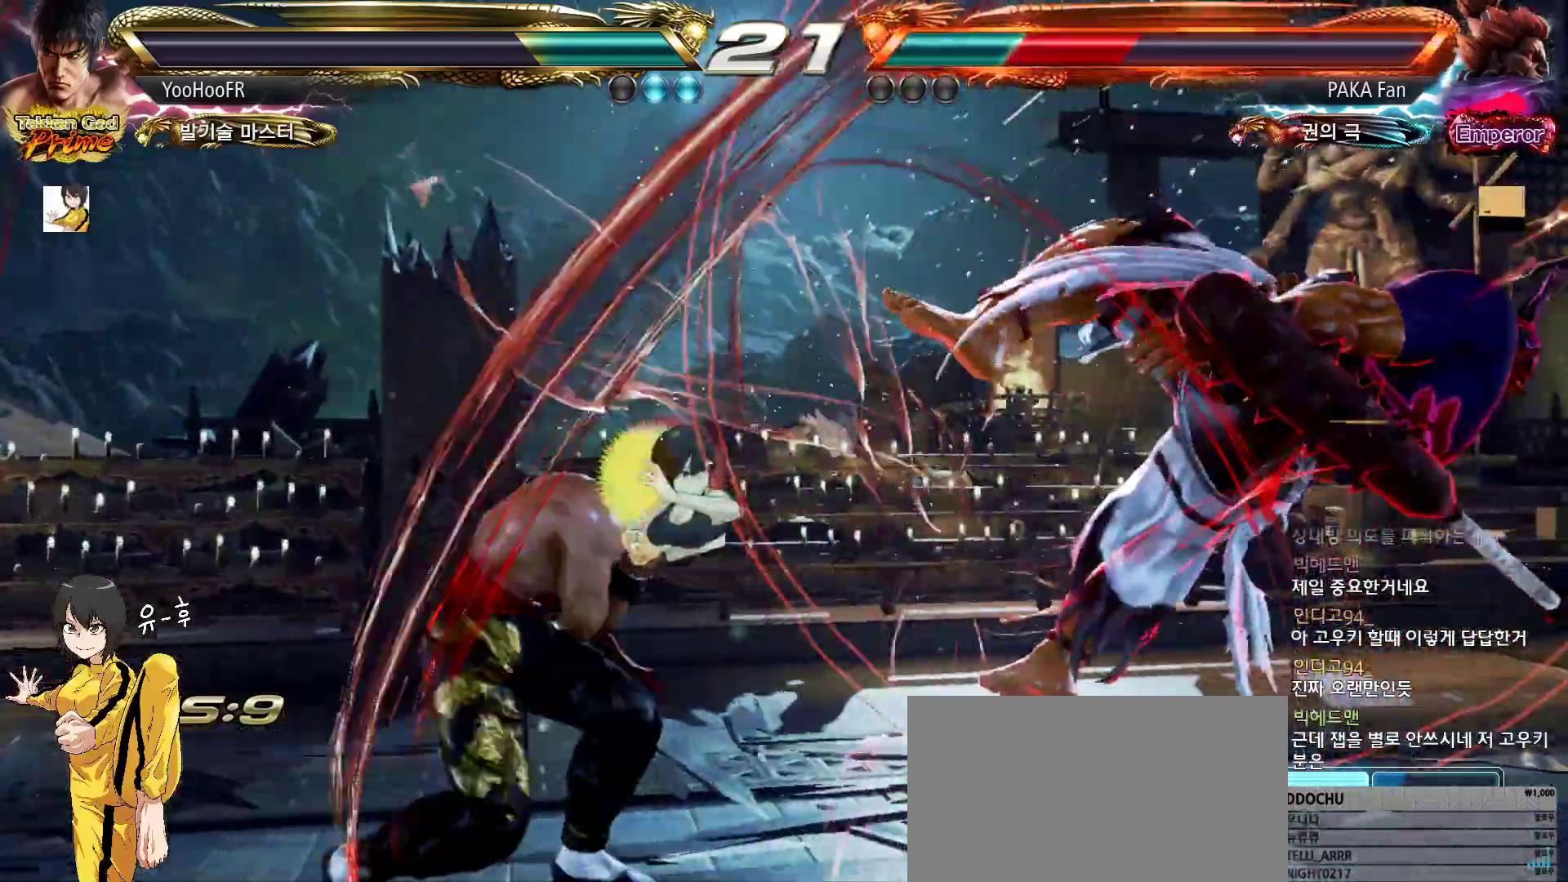
{"buttons": [], "left_stick": "left", "events": [[67, "SQUARE", "down"], [117, "SQUARE", "up"], [233, "SQUARE", "down"], [283, "SQUARE", "up"], [400, "SQUARE", "down"], [450, "SQUARE", "up"]]}
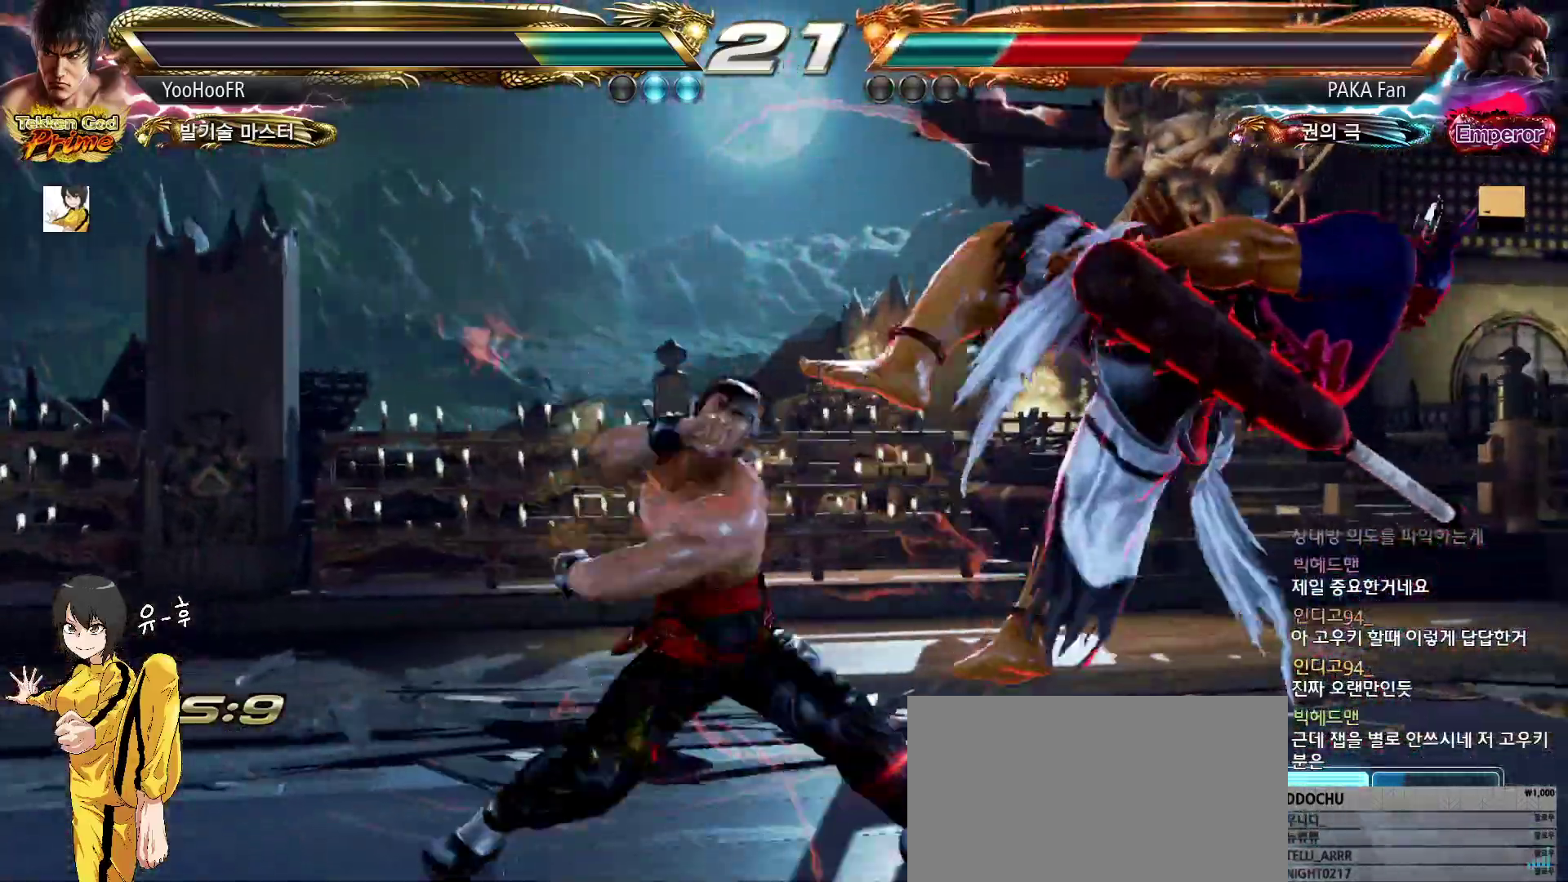
{"buttons": [], "left_stick": "center", "events": [[33, "SQUARE", "down"], [133, "SQUARE", "up"], [167, "left_stick", "center"], [383, "left_stick", "right"], [433, "left_stick", "center"]]}
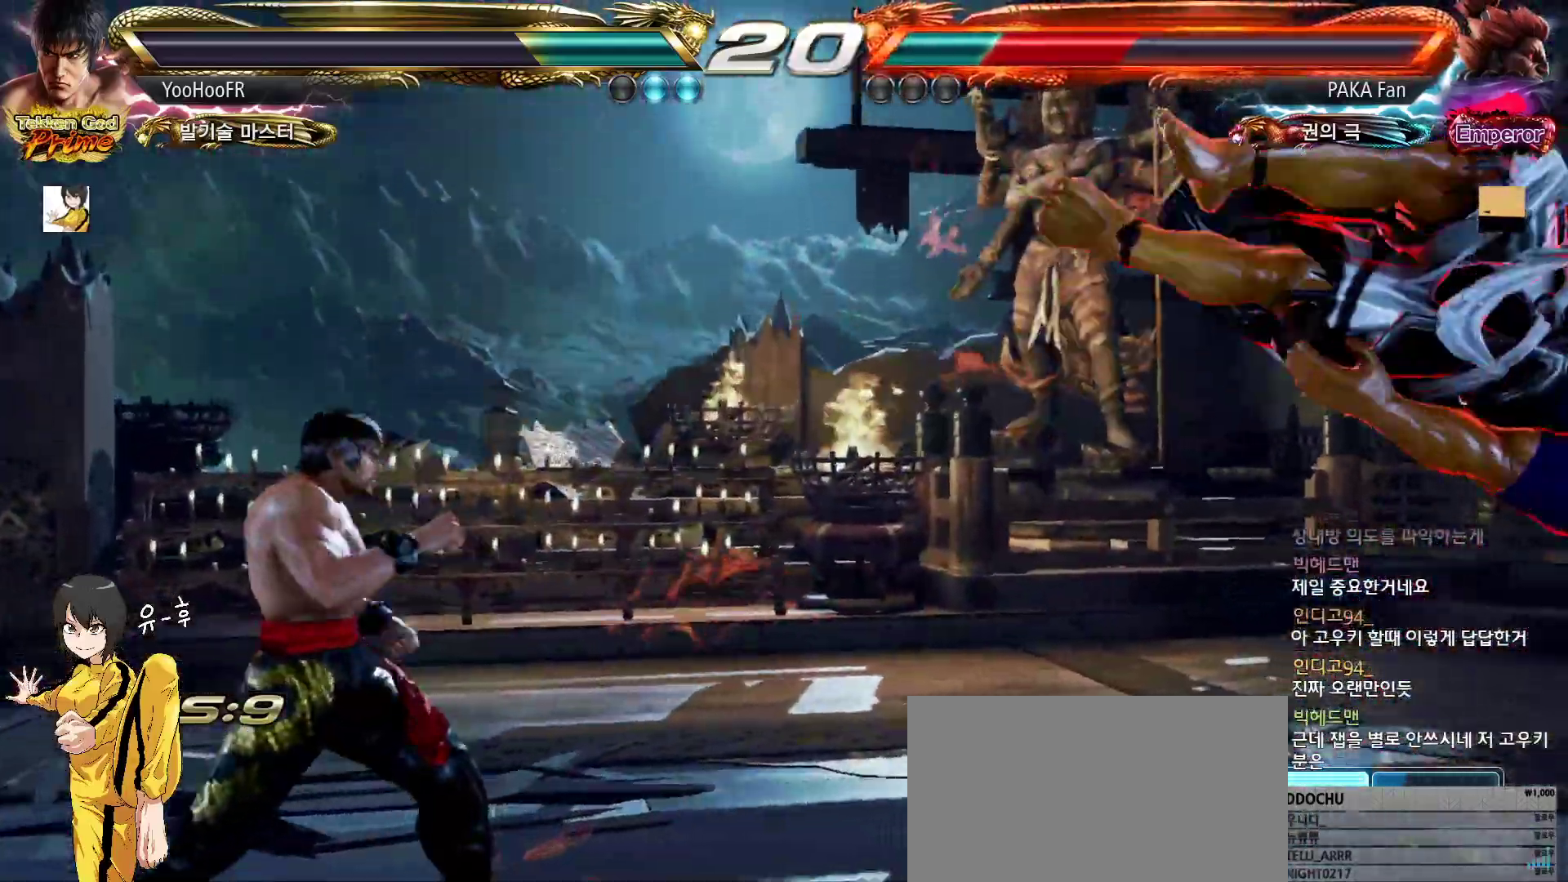
{"buttons": ["TRIANGLE"], "left_stick": "right", "events": [[17, "left_stick", "right"], [83, "left_stick", "center"], [150, "left_stick", "right"], [433, "TRIANGLE", "down"]]}
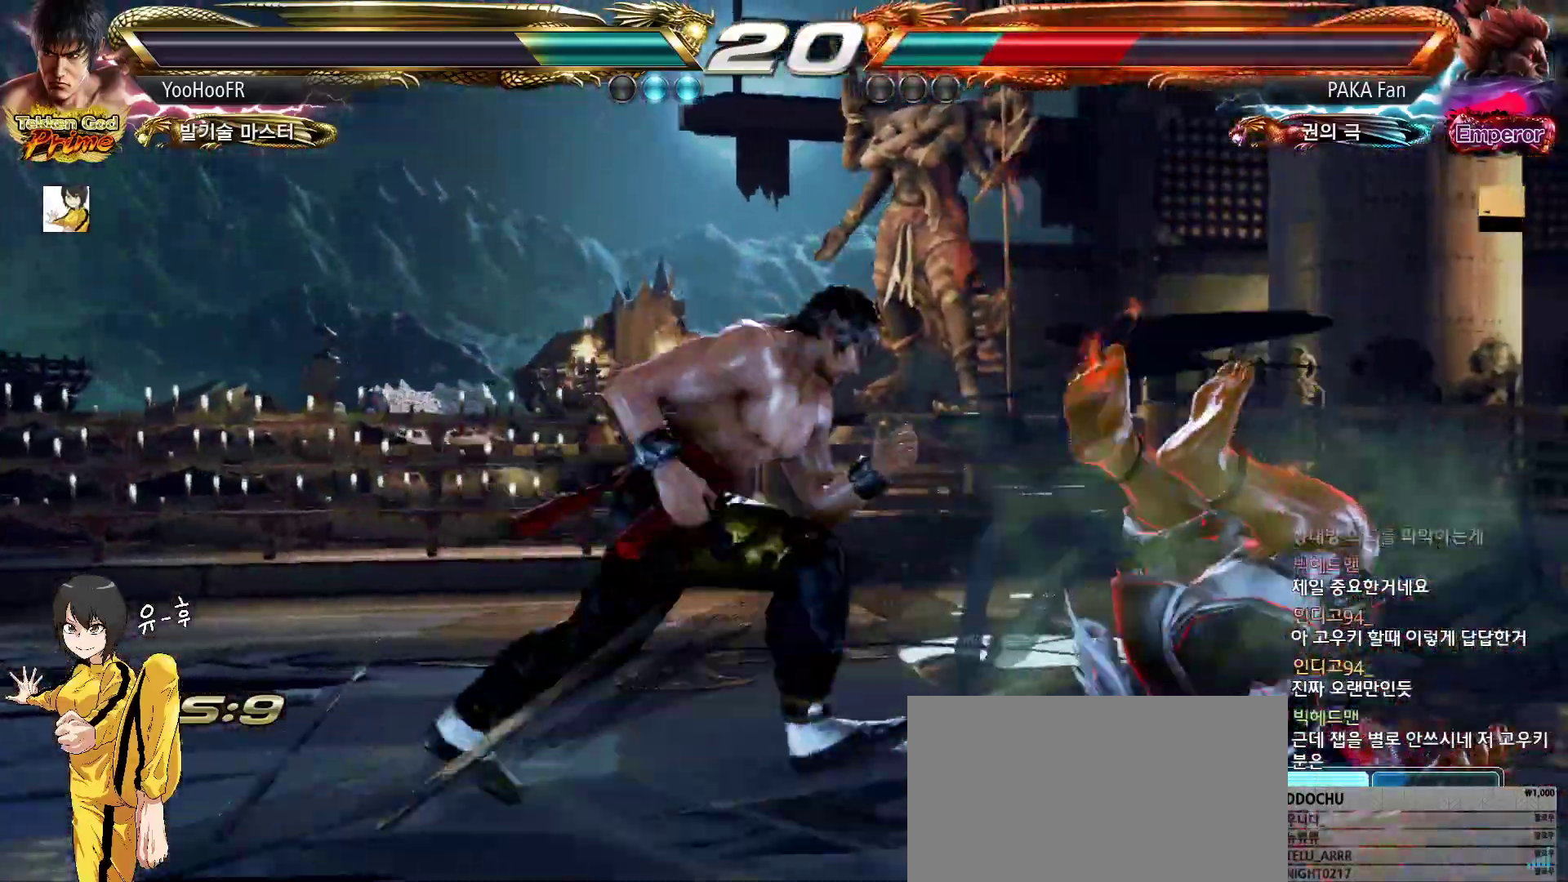
{"buttons": [], "left_stick": "right", "events": [[100, "TRIANGLE", "up"], [167, "left_stick", "center"], [333, "left_stick", "right"], [383, "left_stick", "center"], [483, "left_stick", "right"]]}
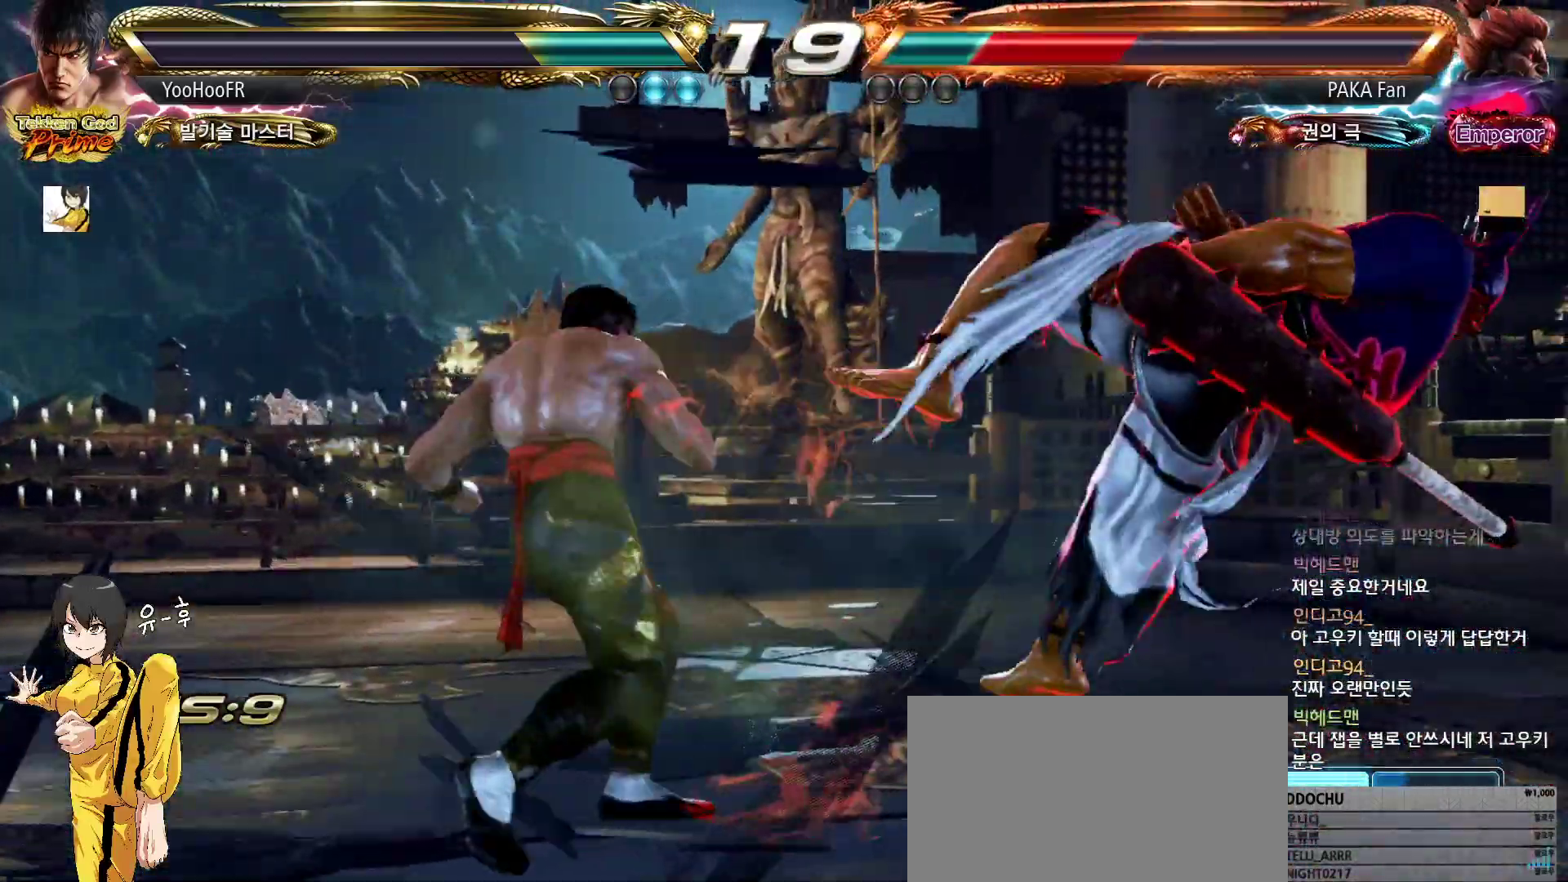
{"buttons": ["CROSS"], "left_stick": "right", "events": [[100, "TRIANGLE", "down"], [200, "TRIANGLE", "up"], [317, "CROSS", "down"], [383, "CROSS", "up"], [467, "CROSS", "down"]]}
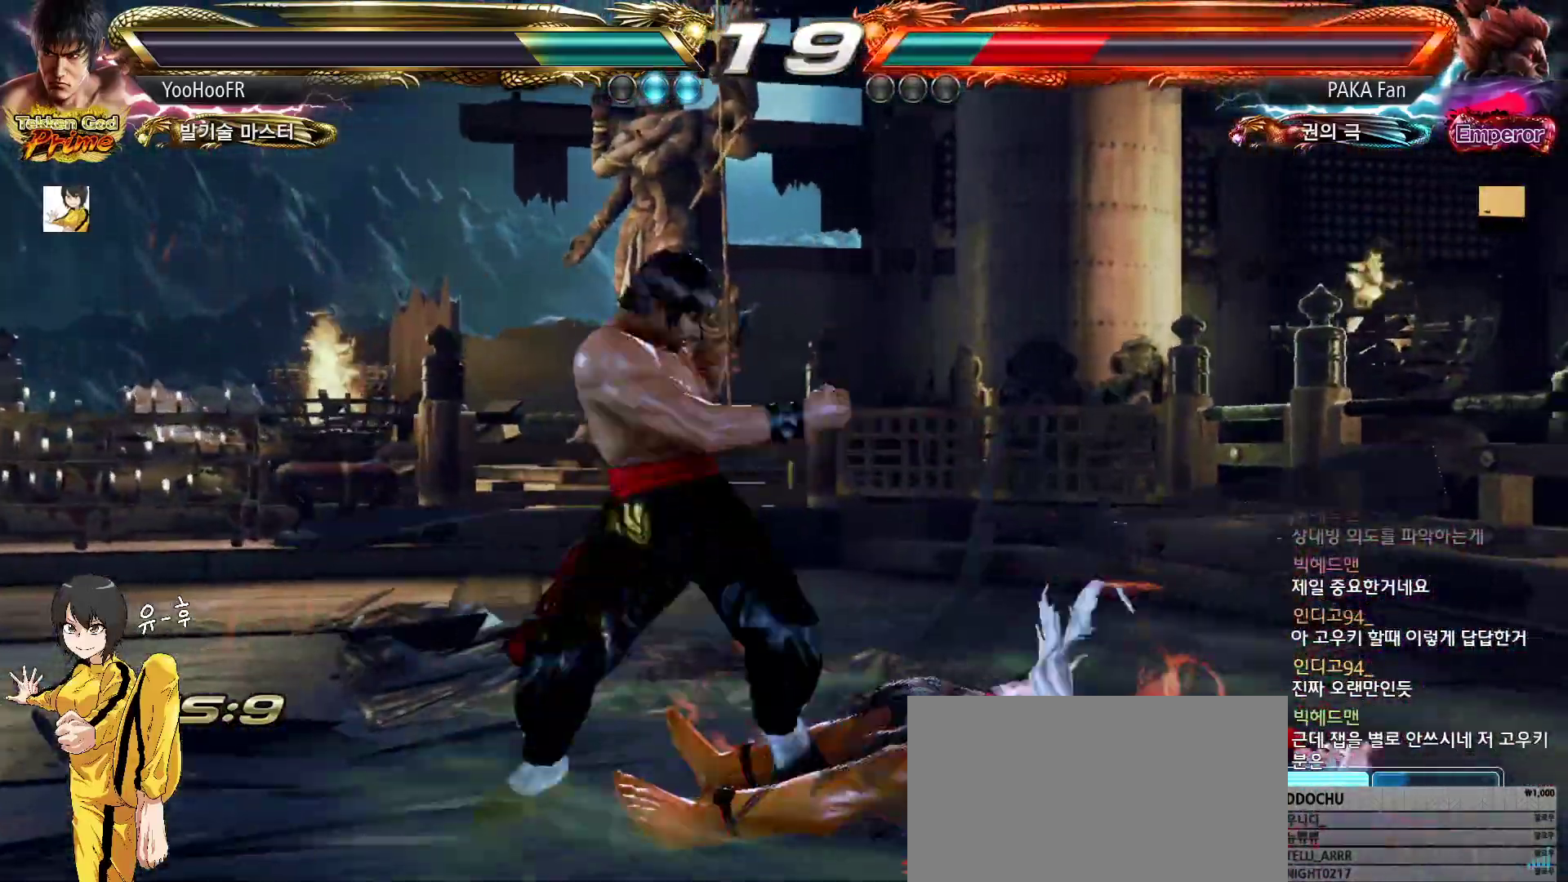
{"buttons": [], "left_stick": "left", "events": [[133, "CROSS", "up"], [283, "left_stick", "center"], [483, "left_stick", "left"]]}
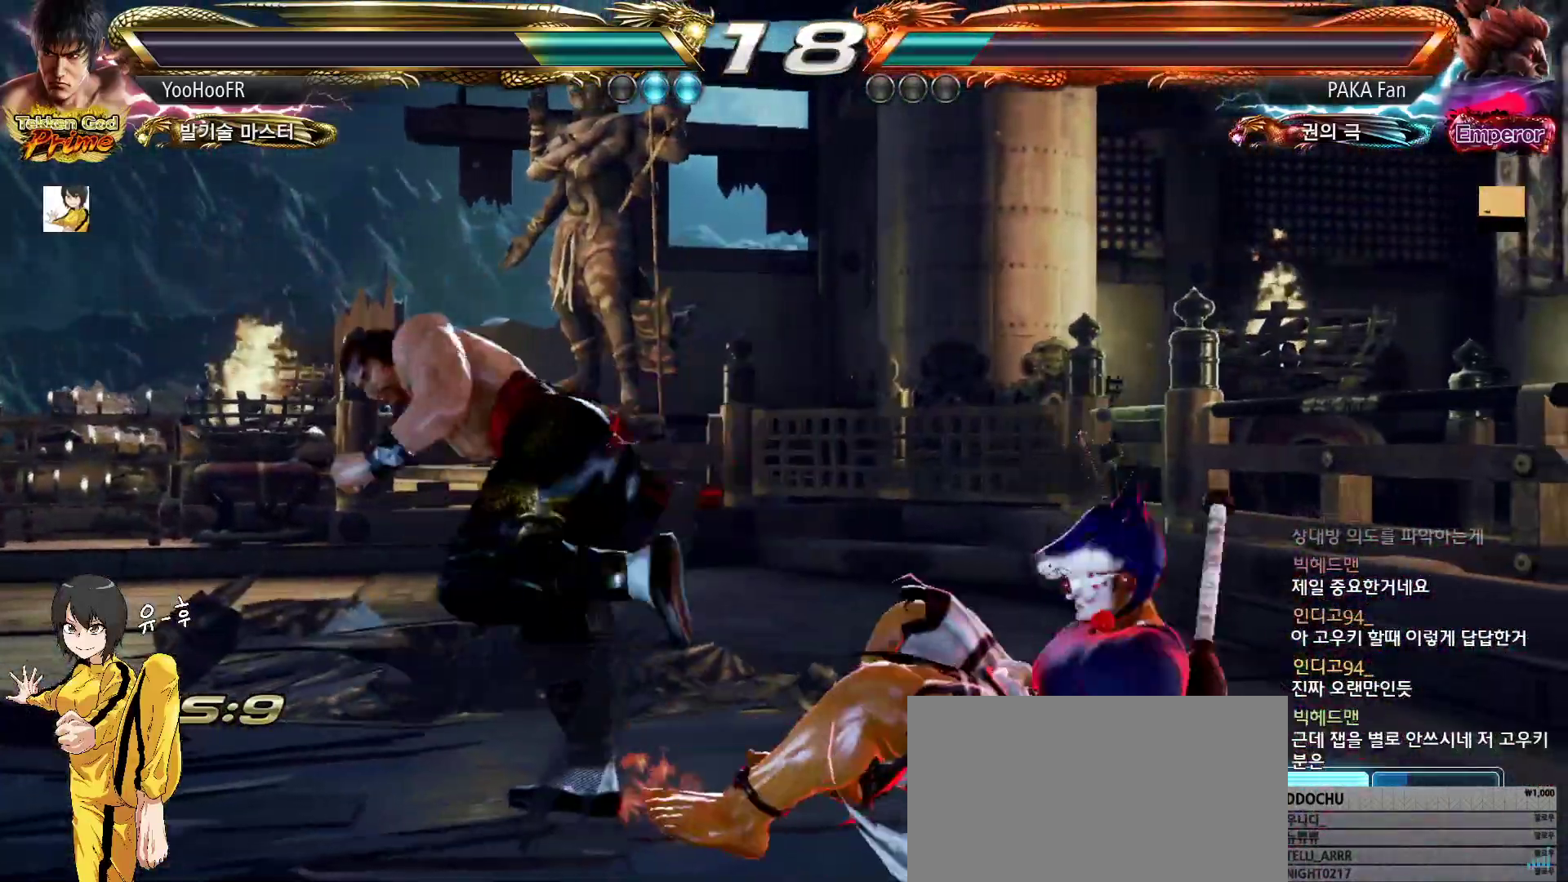
{"buttons": [], "left_stick": "left", "events": [[67, "left_stick", "center"], [167, "left_stick", "left"], [233, "left_stick", "center"], [300, "left_stick", "left"]]}
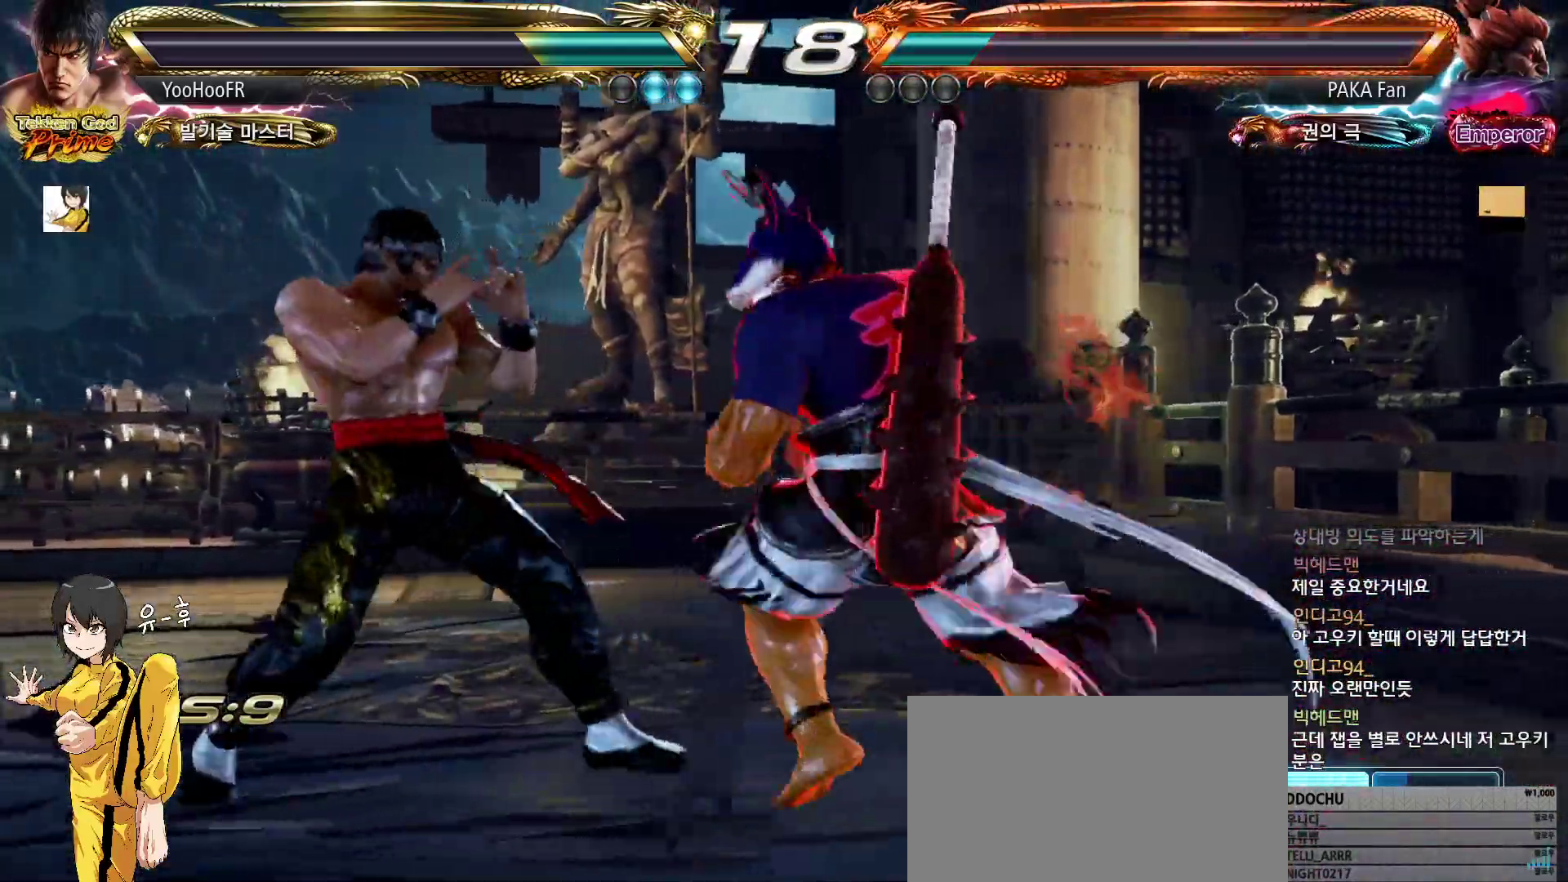
{"buttons": [], "left_stick": "left", "events": [[267, "left_stick", "down-left"], [433, "left_stick", "left"]]}